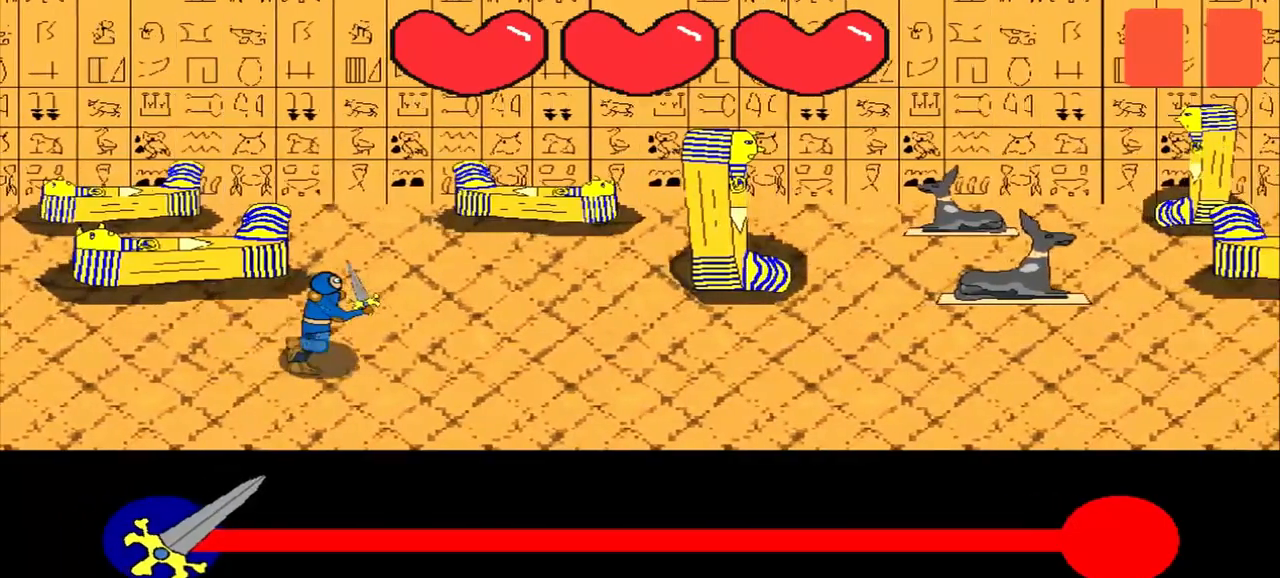
Gameplay with a controller (PlayStation layout); each line is a JSON object with the inputs held at the frame after it (dt_ms = milliseconds from this image to that frame). "events" lists button and stick changes between this image and that frame as [ms after this image, input, new state], when the widget could be followed in between. Not read: L2 L3 R2 R3 right_stick.
{"dt_ms": 500, "buttons": [], "left_stick": "center", "events": []}
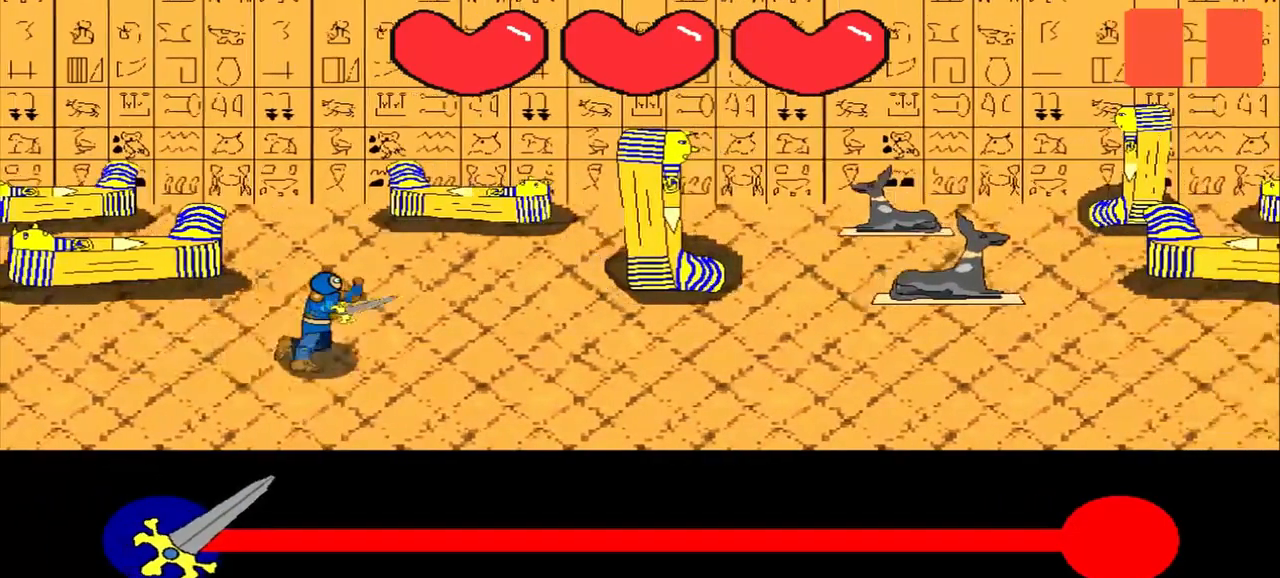
{"dt_ms": 500, "buttons": [], "left_stick": "center", "events": []}
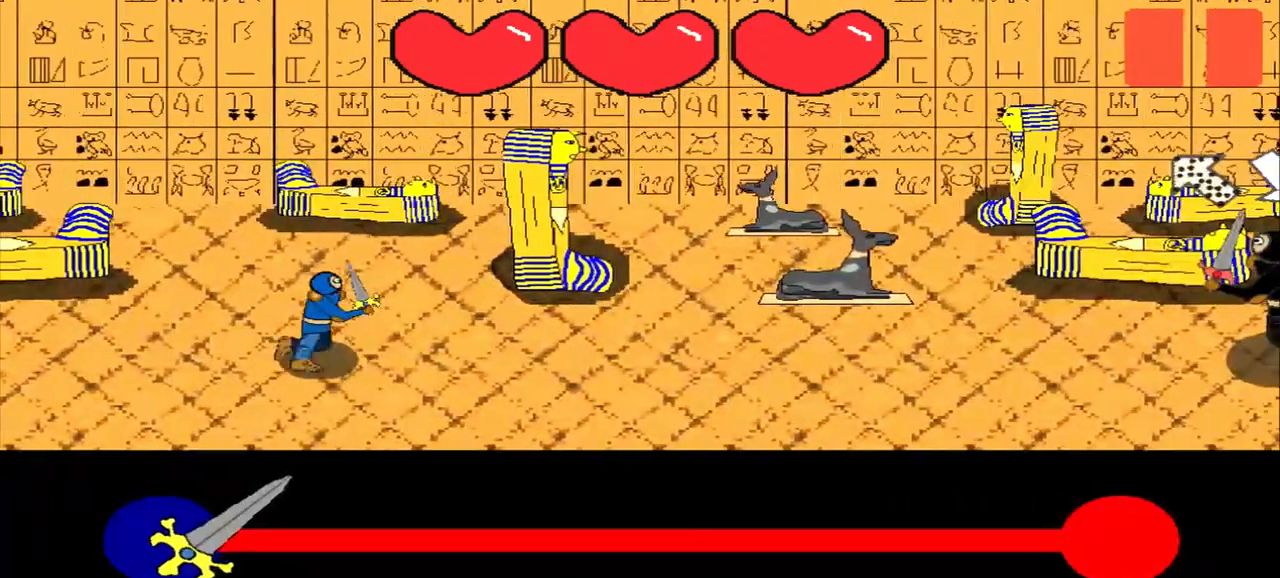
{"dt_ms": 500, "buttons": [], "left_stick": "center", "events": []}
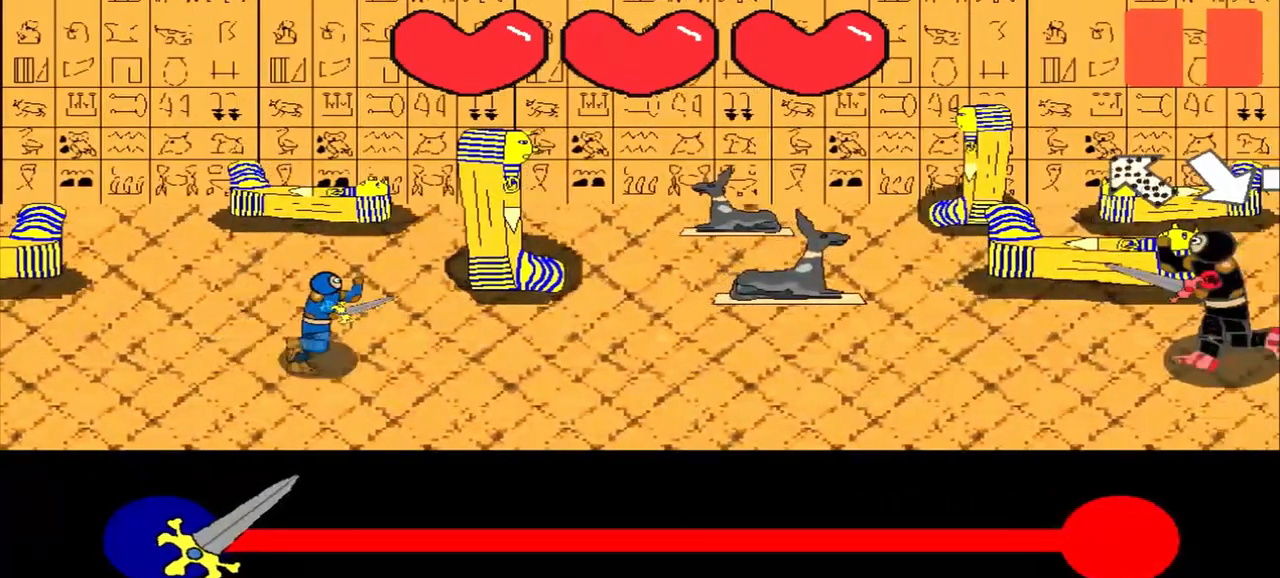
{"dt_ms": 500, "buttons": [], "left_stick": "center", "events": []}
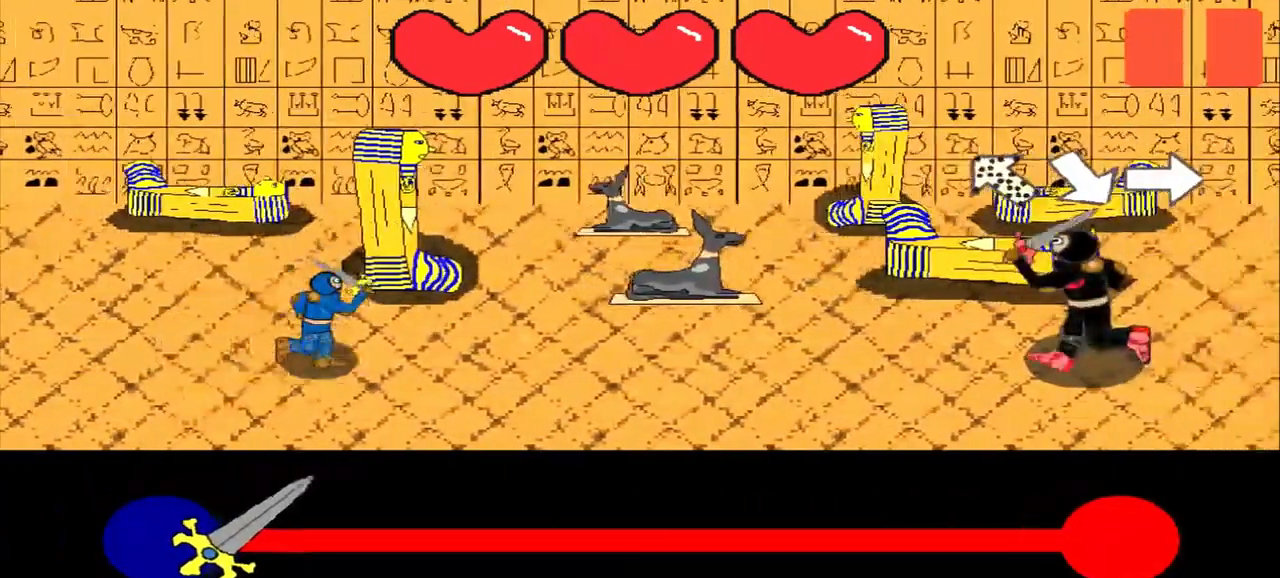
{"dt_ms": 500, "buttons": [], "left_stick": "down-right", "events": [[292, "left_stick", "down-right"]]}
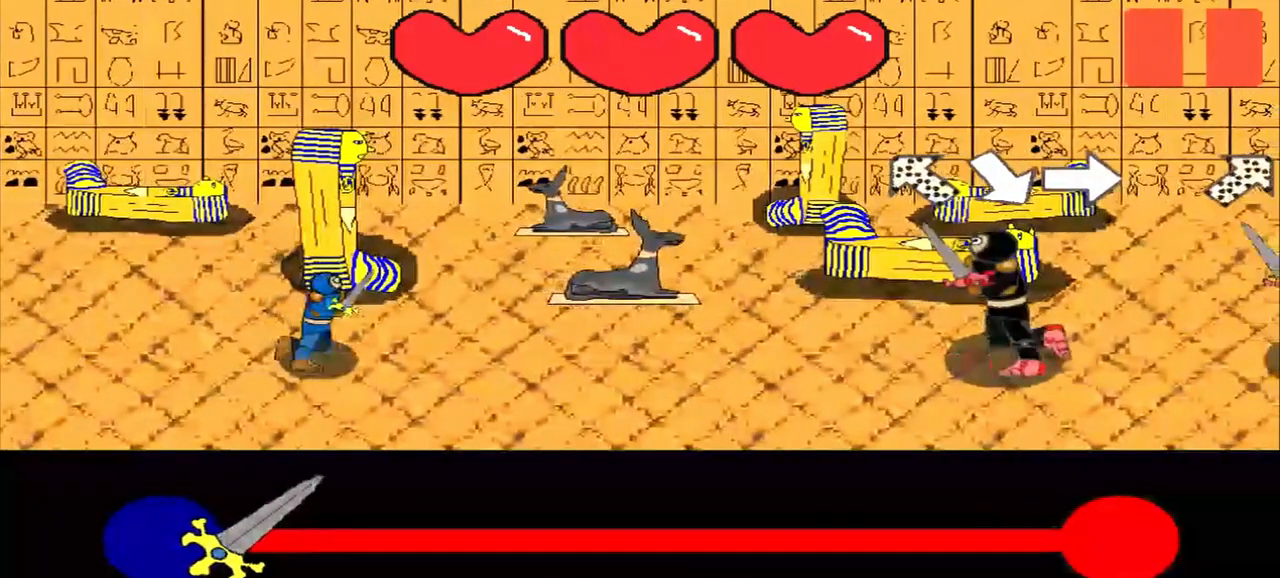
{"dt_ms": 500, "buttons": [], "left_stick": "right", "events": [[292, "left_stick", "center"], [500, "left_stick", "right"]]}
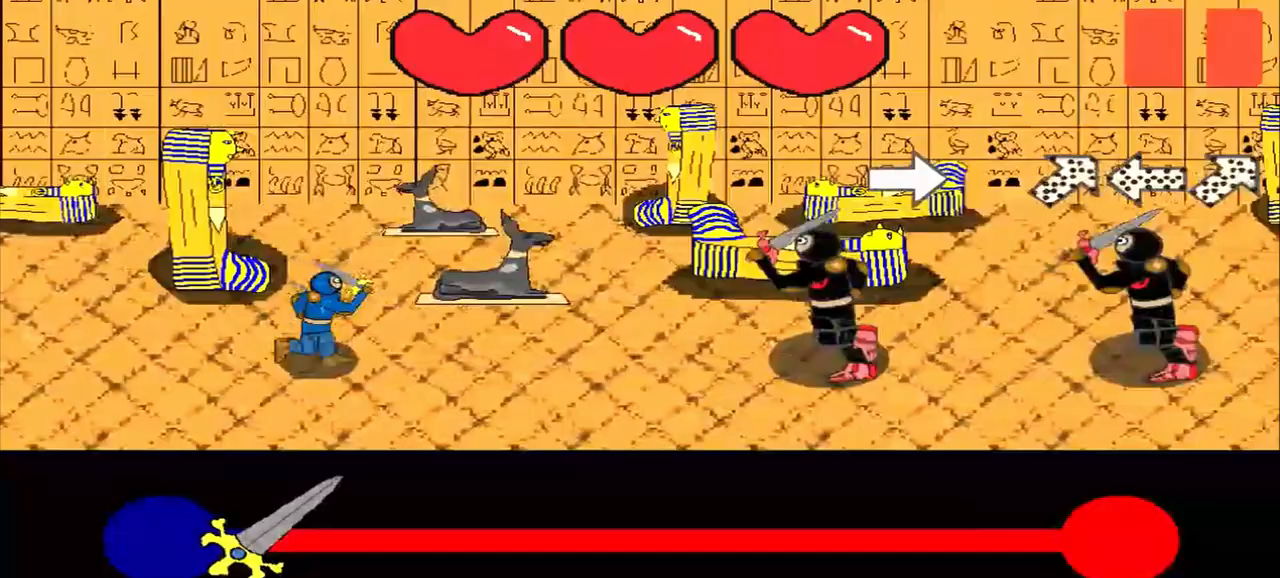
{"dt_ms": 500, "buttons": [], "left_stick": "center", "events": [[250, "left_stick", "center"]]}
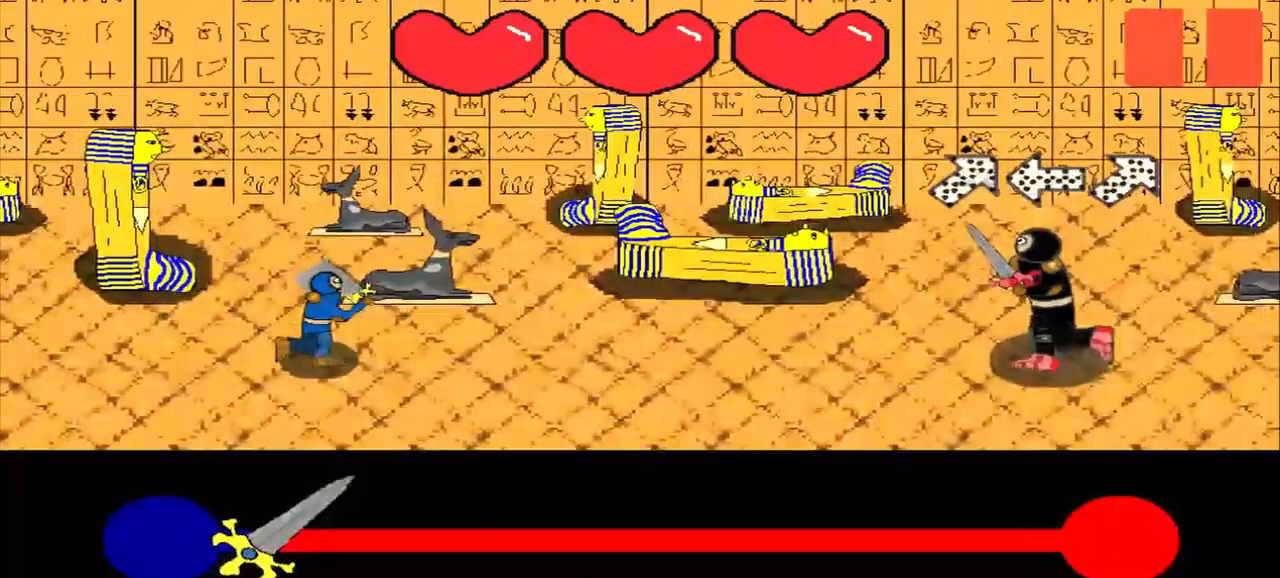
{"dt_ms": 500, "buttons": [], "left_stick": "right", "events": [[125, "left_stick", "down-left"], [417, "left_stick", "center"], [500, "left_stick", "right"]]}
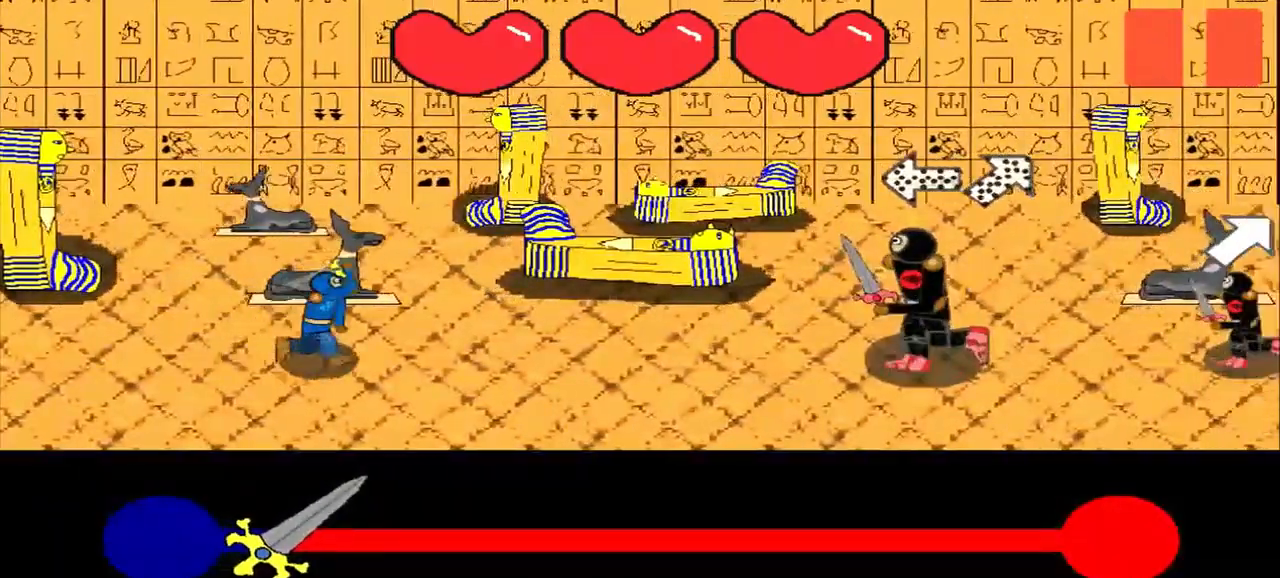
{"dt_ms": 500, "buttons": [], "left_stick": "down-left", "events": [[208, "left_stick", "center"], [458, "left_stick", "down-left"]]}
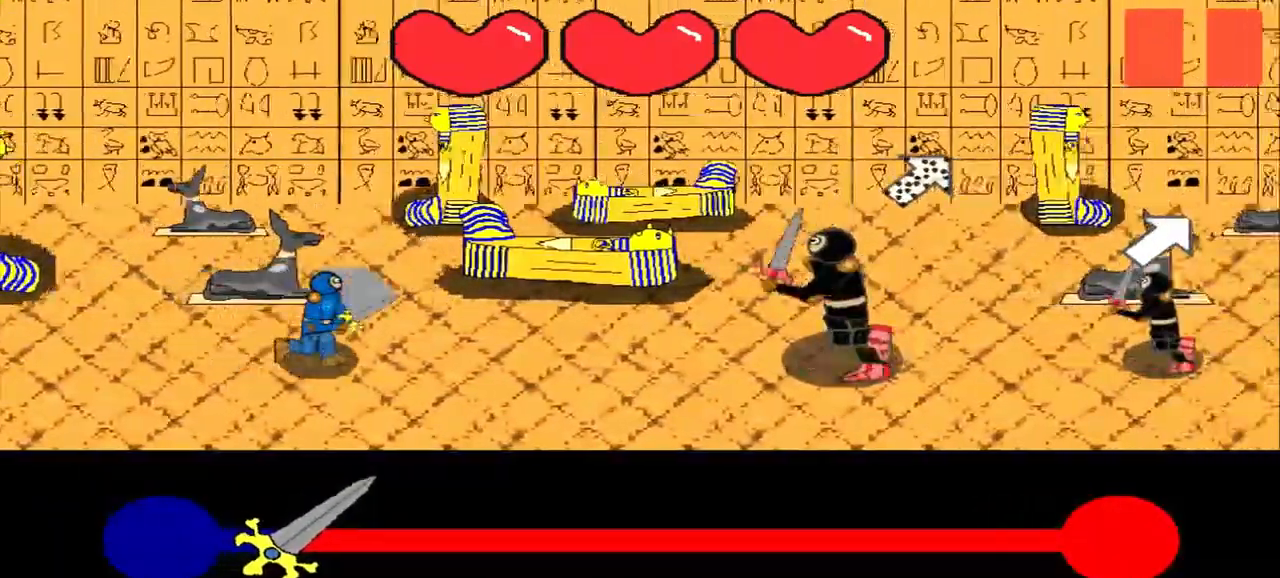
{"dt_ms": 500, "buttons": [], "left_stick": "center", "events": [[167, "left_stick", "center"]]}
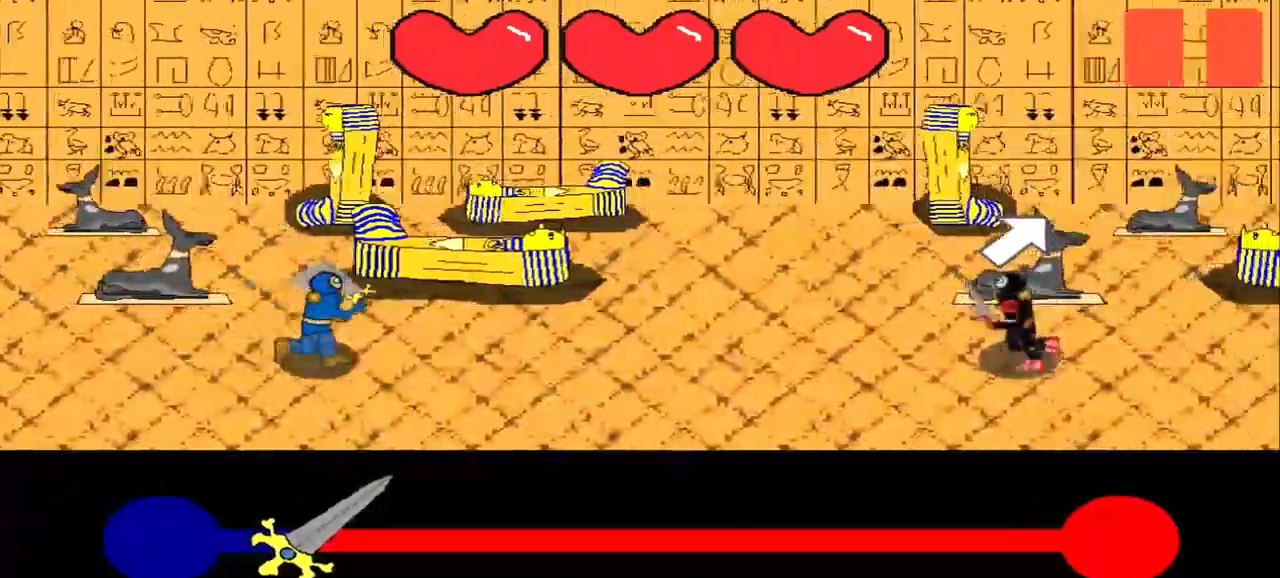
{"dt_ms": 500, "buttons": [], "left_stick": "center", "events": [[83, "left_stick", "up-right"], [250, "left_stick", "center"]]}
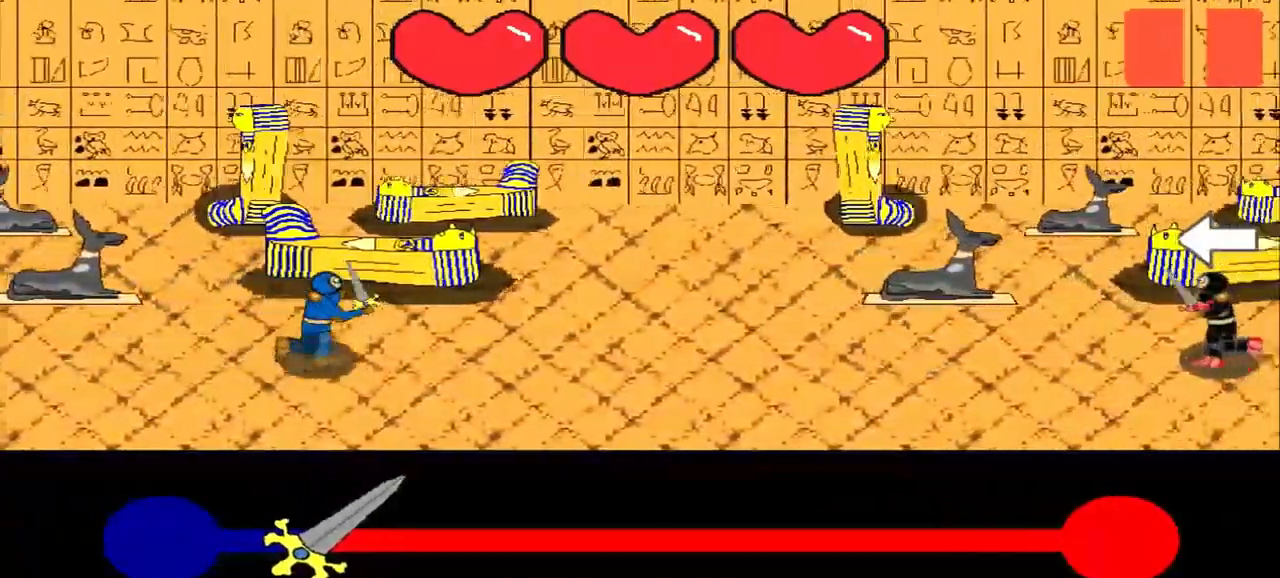
{"dt_ms": 500, "buttons": [], "left_stick": "center", "events": []}
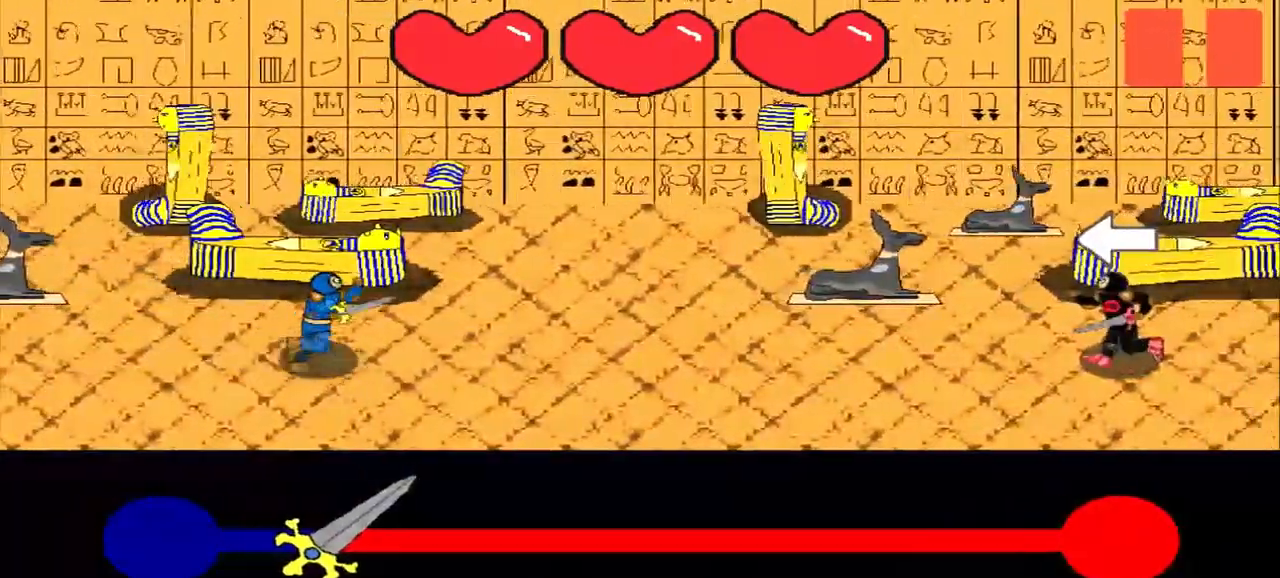
{"dt_ms": 500, "buttons": [], "left_stick": "center", "events": []}
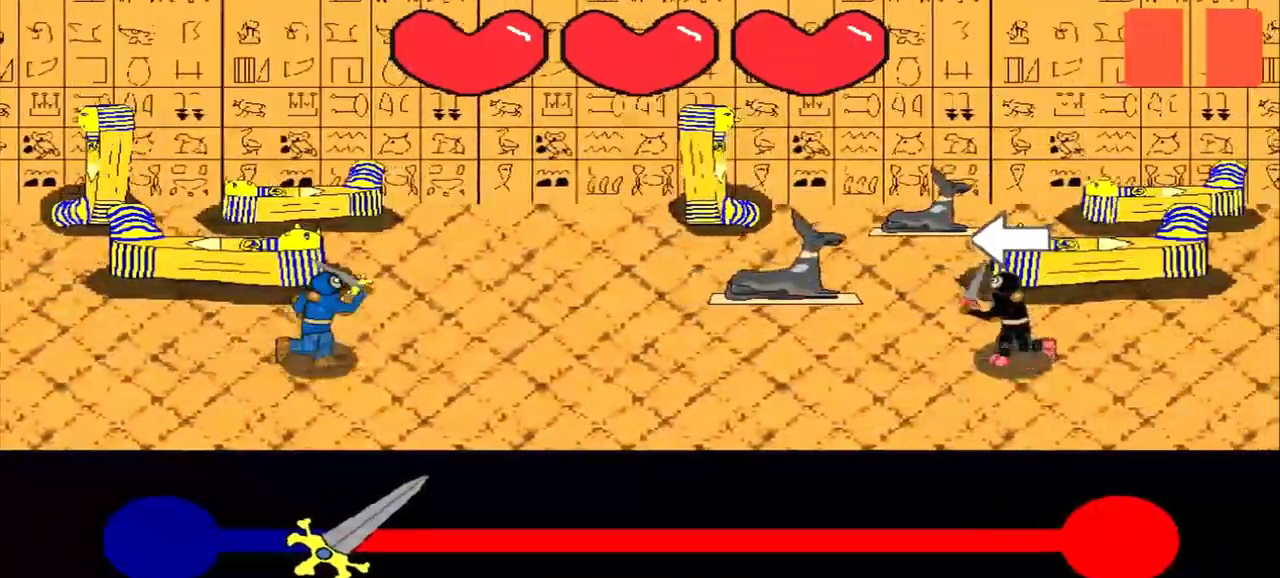
{"dt_ms": 500, "buttons": [], "left_stick": "center", "events": [[42, "left_stick", "left"], [208, "left_stick", "center"]]}
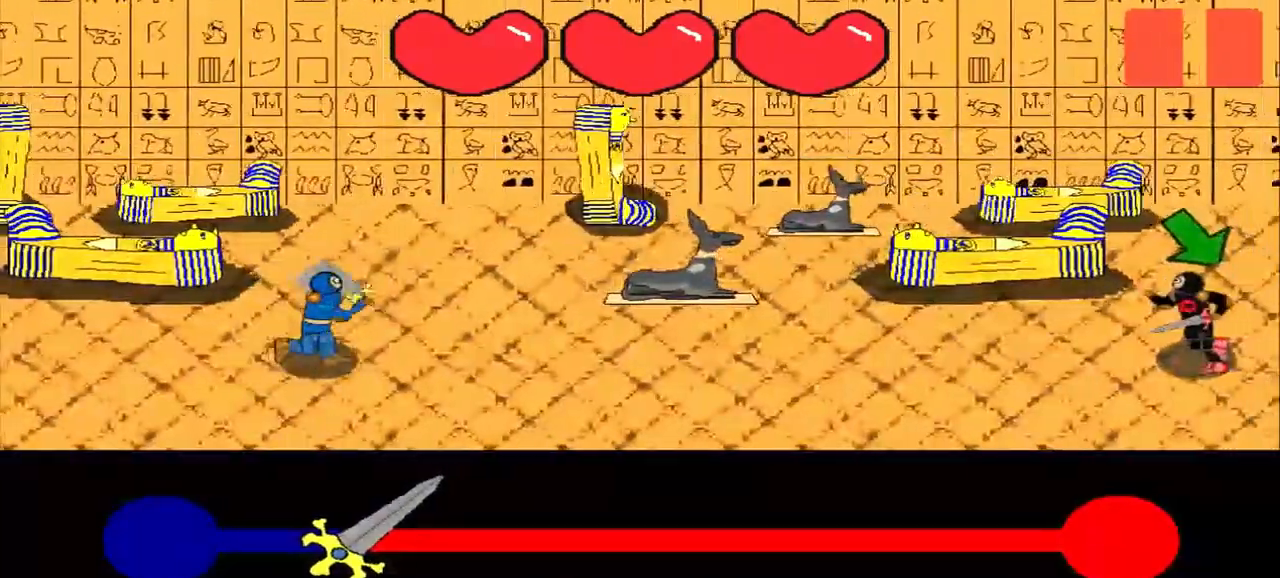
{"dt_ms": 500, "buttons": [], "left_stick": "center", "events": []}
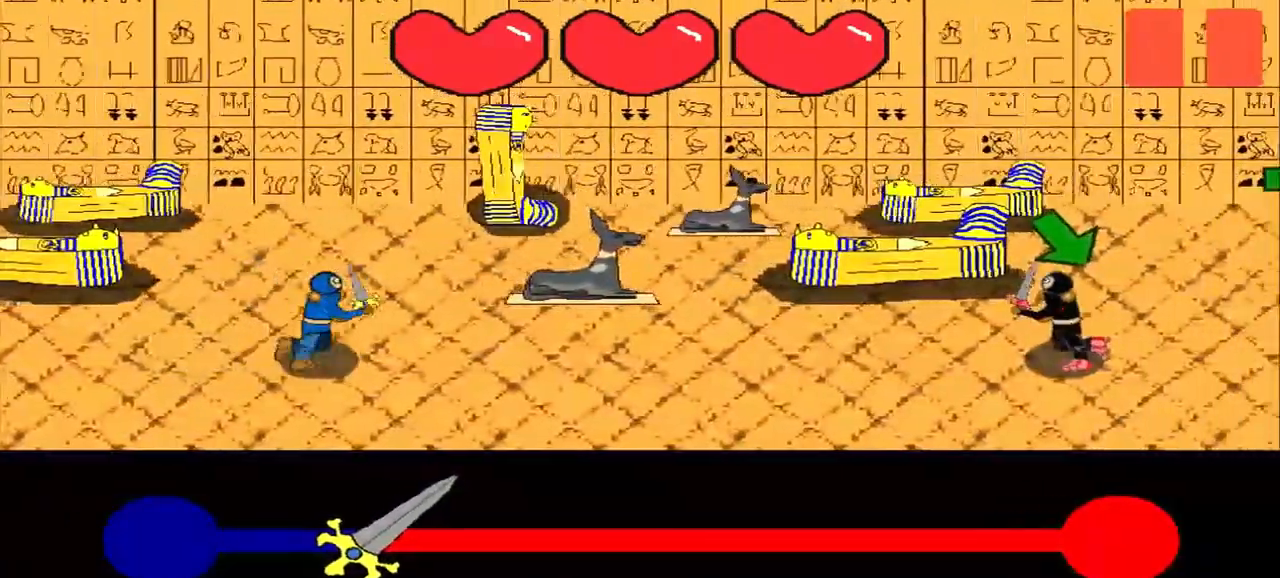
{"dt_ms": 500, "buttons": [], "left_stick": "down-right", "events": [[417, "left_stick", "down-right"]]}
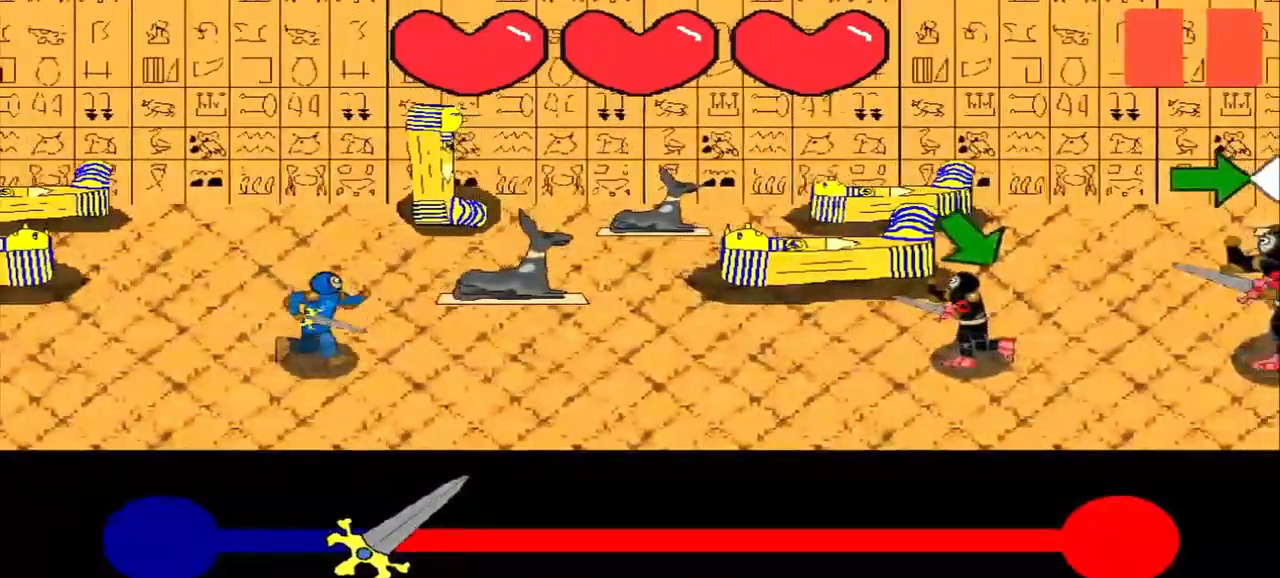
{"dt_ms": 500, "buttons": [], "left_stick": "down-right", "events": [[83, "left_stick", "center"], [250, "left_stick", "down-right"]]}
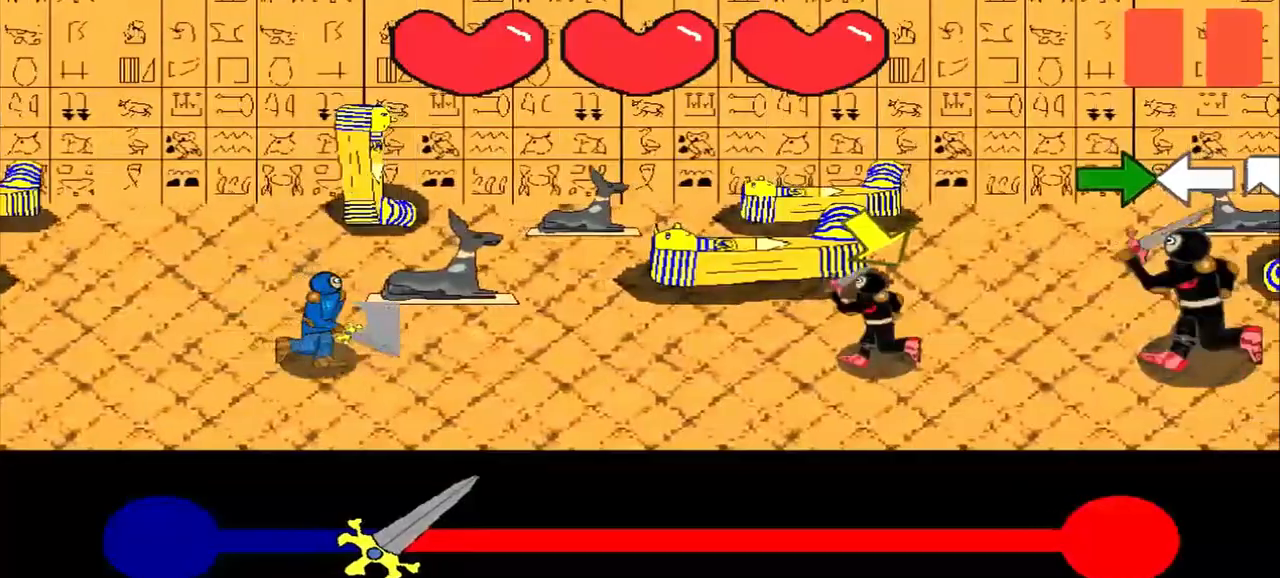
{"dt_ms": 500, "buttons": [], "left_stick": "center", "events": [[42, "left_stick", "center"], [125, "left_stick", "down-right"], [375, "left_stick", "center"]]}
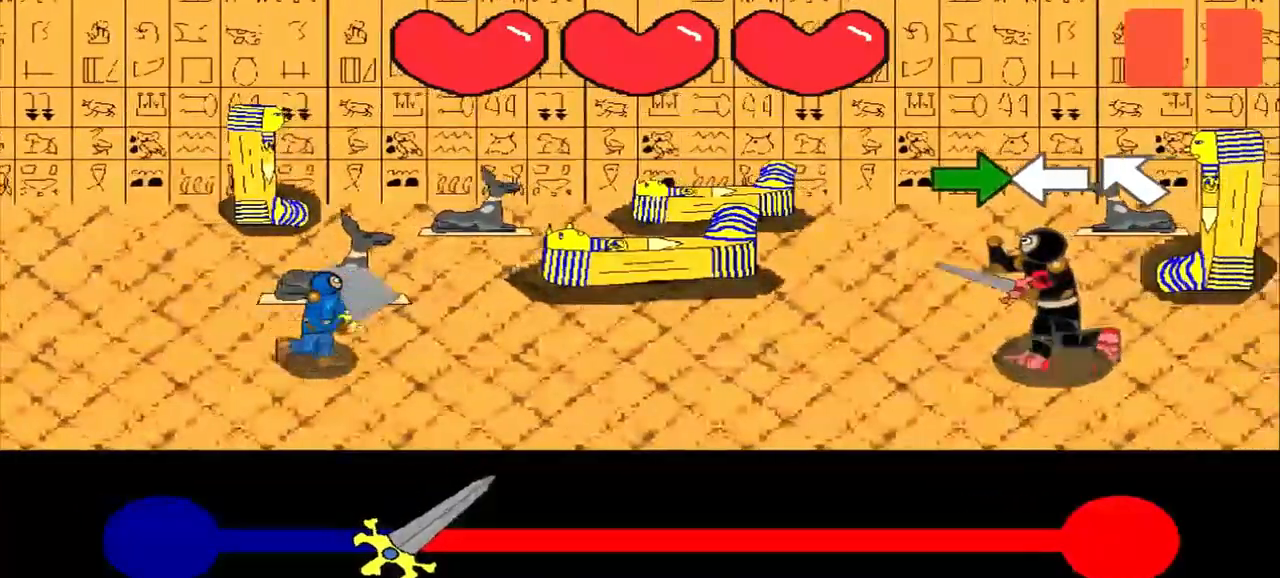
{"dt_ms": 500, "buttons": [], "left_stick": "center", "events": [[83, "left_stick", "right"], [333, "left_stick", "center"]]}
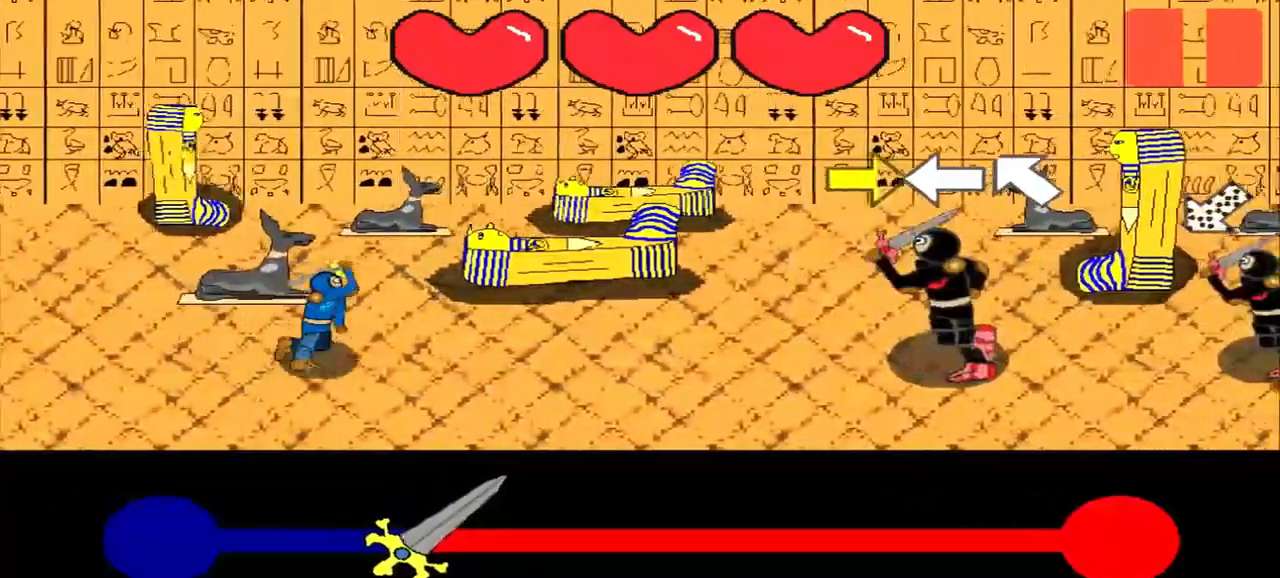
{"dt_ms": 500, "buttons": [], "left_stick": "right", "events": [[42, "left_stick", "right"], [250, "left_stick", "center"], [417, "left_stick", "right"]]}
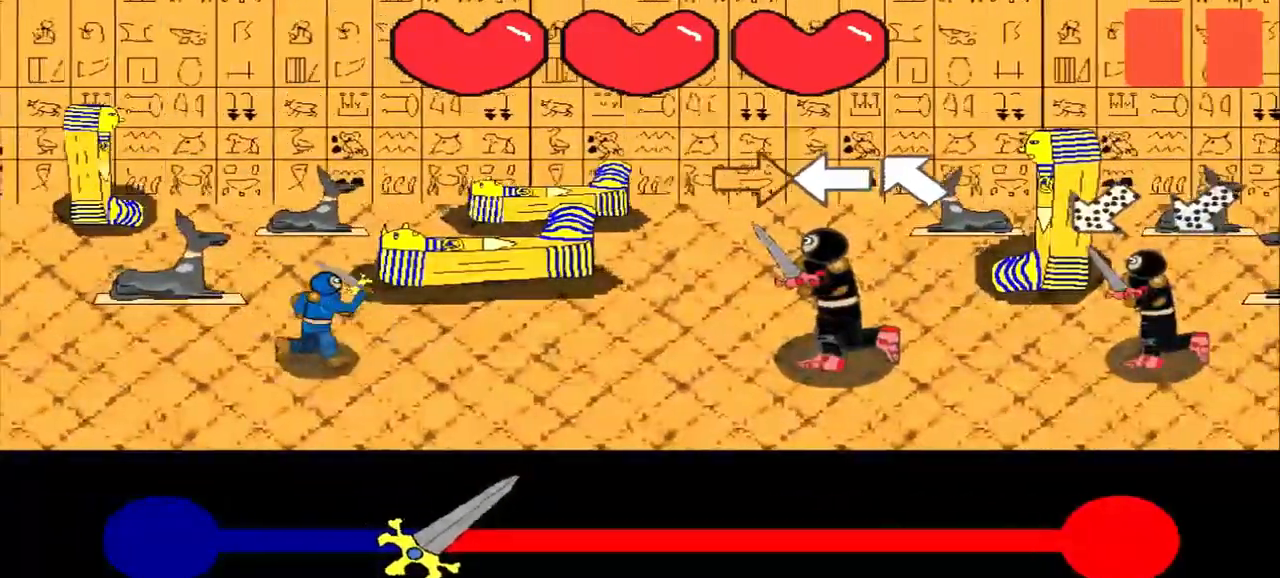
{"dt_ms": 500, "buttons": [], "left_stick": "center", "events": [[167, "left_stick", "center"], [333, "left_stick", "left"], [500, "left_stick", "center"]]}
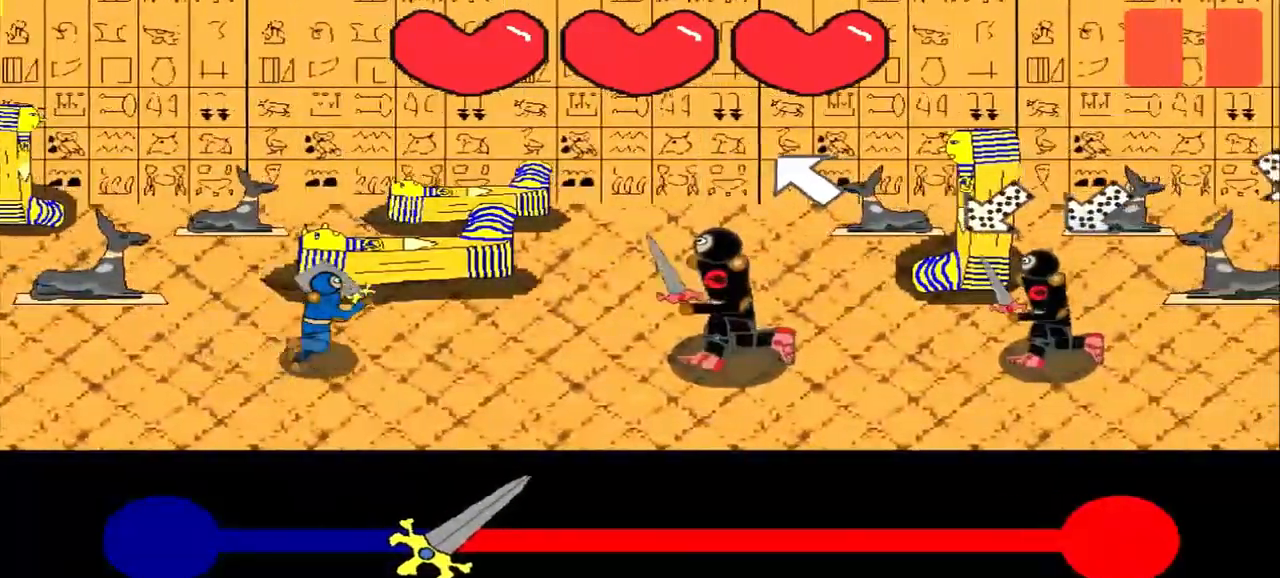
{"dt_ms": 500, "buttons": [], "left_stick": "up-right", "events": [[125, "left_stick", "up-left"], [333, "left_stick", "center"], [500, "left_stick", "up-right"]]}
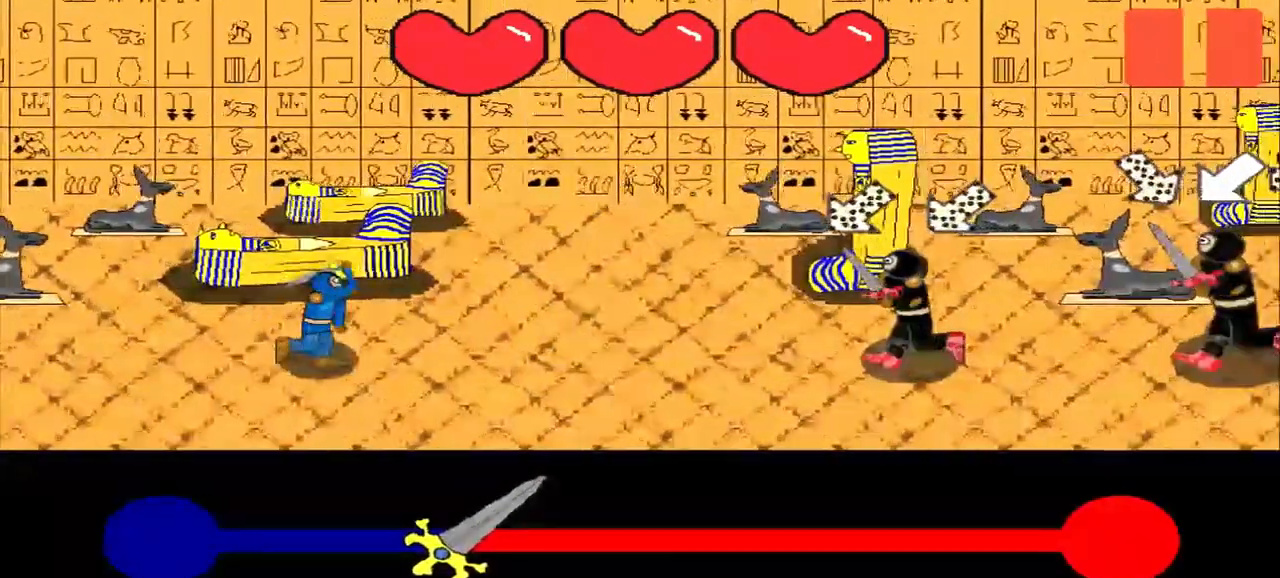
{"dt_ms": 500, "buttons": [], "left_stick": "up-right", "events": [[208, "left_stick", "center"], [458, "left_stick", "up-right"]]}
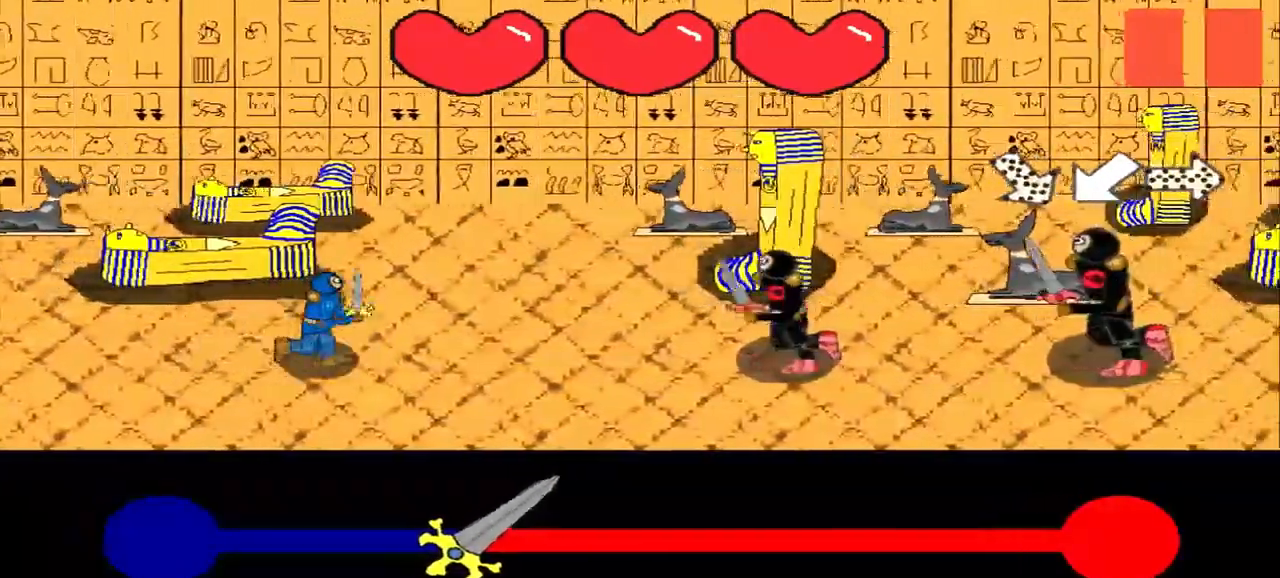
{"dt_ms": 500, "buttons": [], "left_stick": "up-left", "events": [[42, "left_stick", "center"], [417, "left_stick", "up-left"]]}
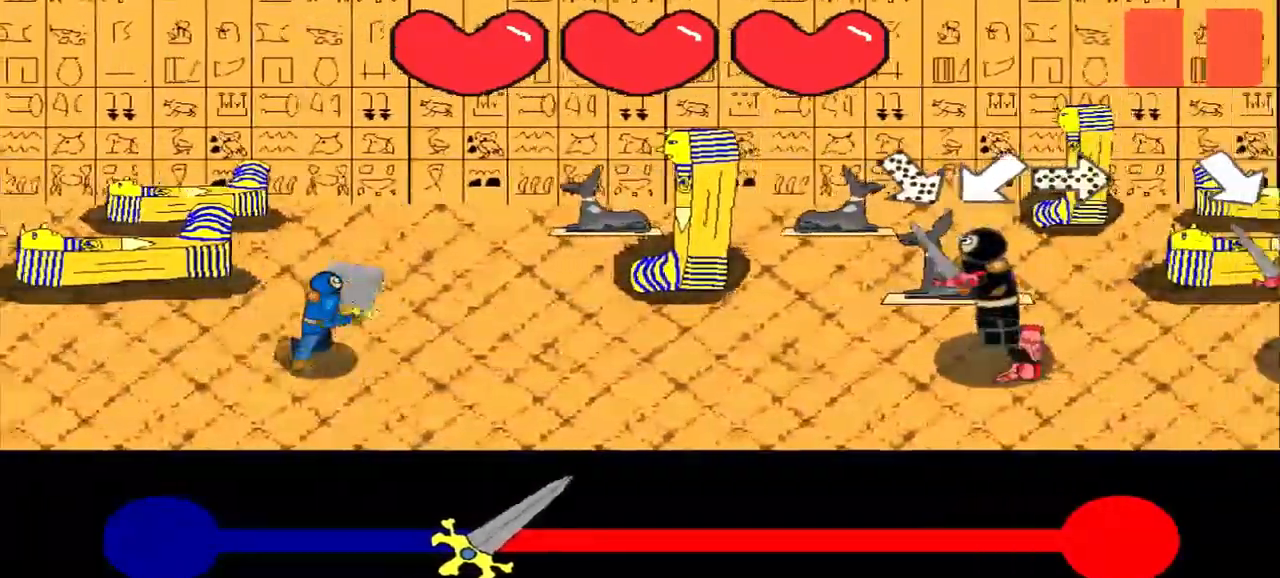
{"dt_ms": 1000, "buttons": [], "left_stick": "center"}
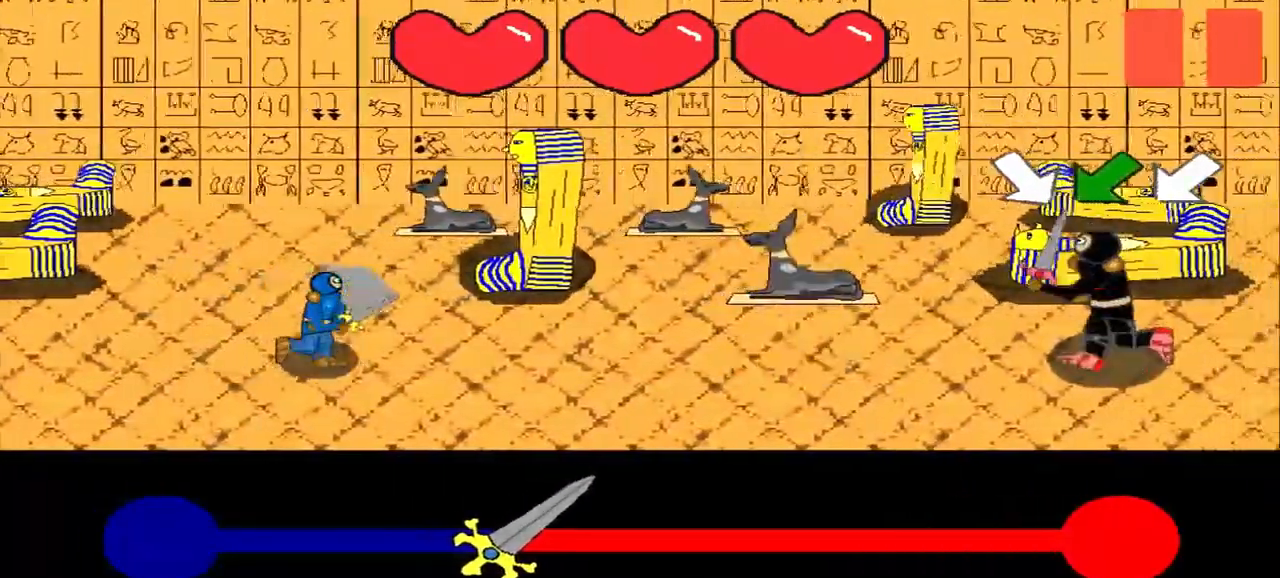
{"dt_ms": 500, "buttons": [], "left_stick": "down-right", "events": [[375, "left_stick", "down-right"]]}
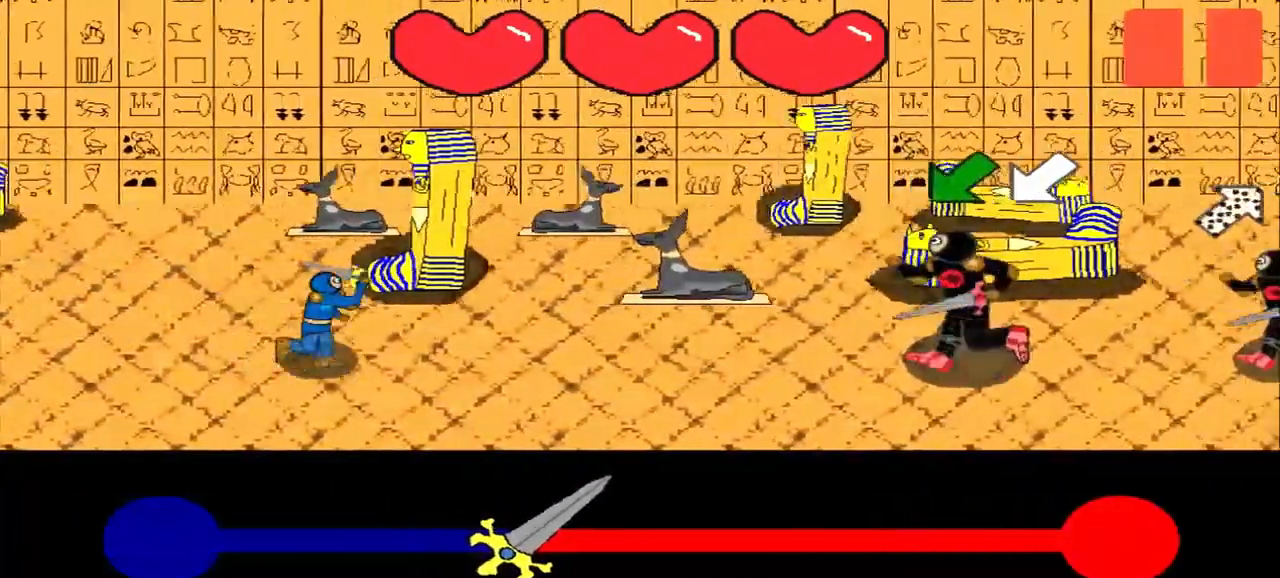
{"dt_ms": 500, "buttons": [], "left_stick": "center", "events": [[42, "left_stick", "center"], [250, "left_stick", "down-left"], [458, "left_stick", "center"]]}
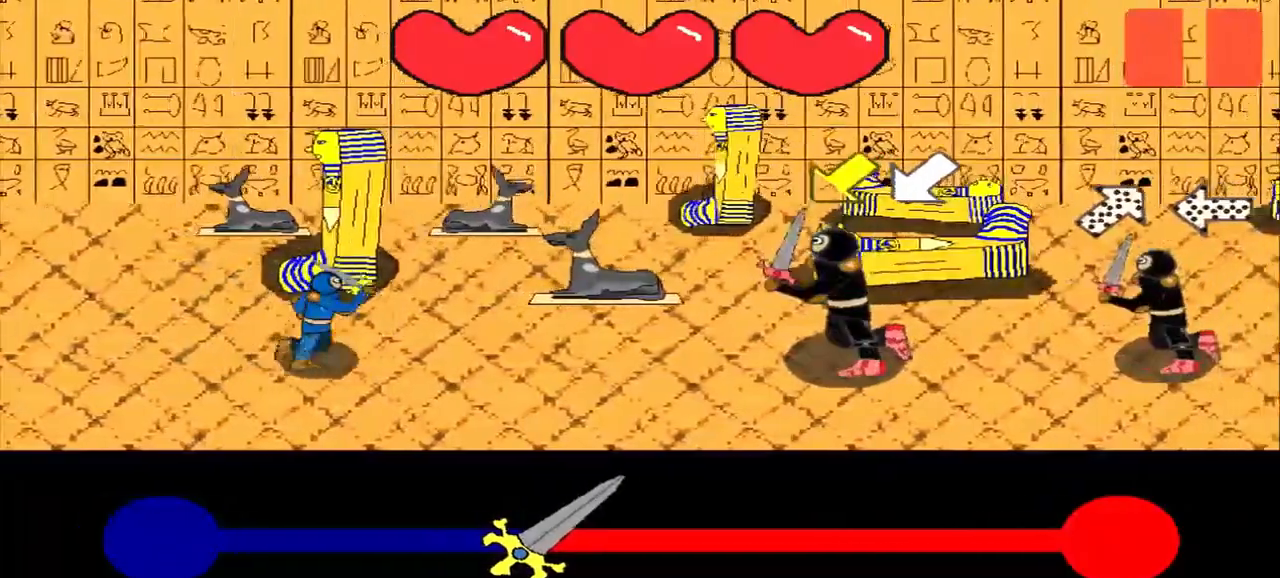
{"dt_ms": 500, "buttons": [], "left_stick": "center", "events": [[83, "left_stick", "down-left"], [500, "left_stick", "center"]]}
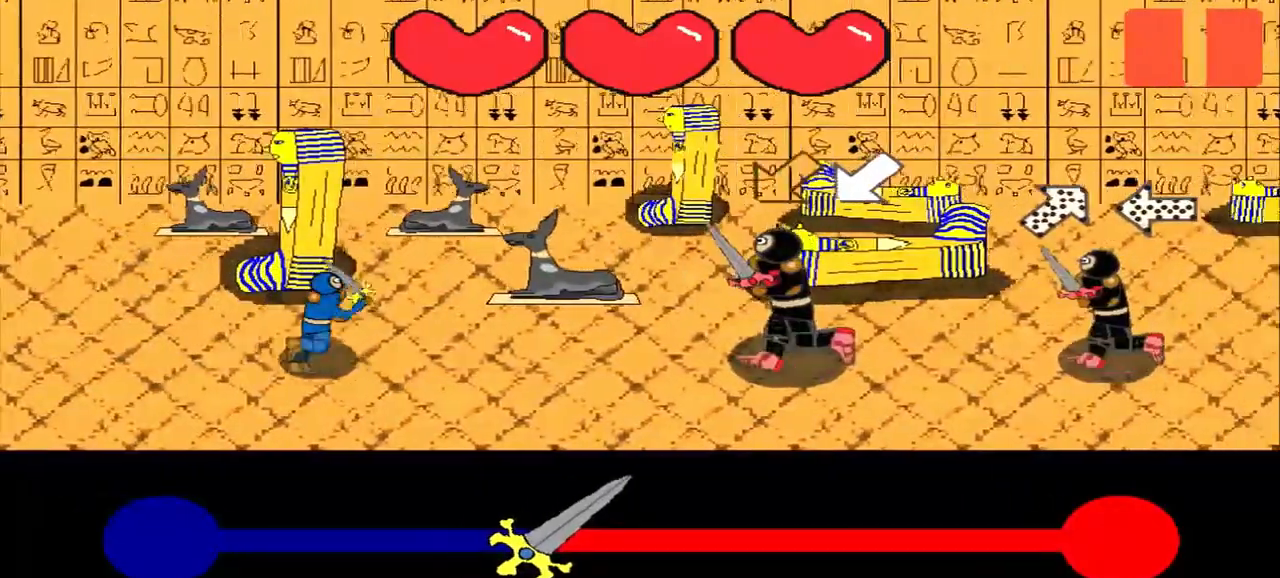
{"dt_ms": 500, "buttons": [], "left_stick": "center", "events": [[250, "left_stick", "down-left"], [417, "left_stick", "center"]]}
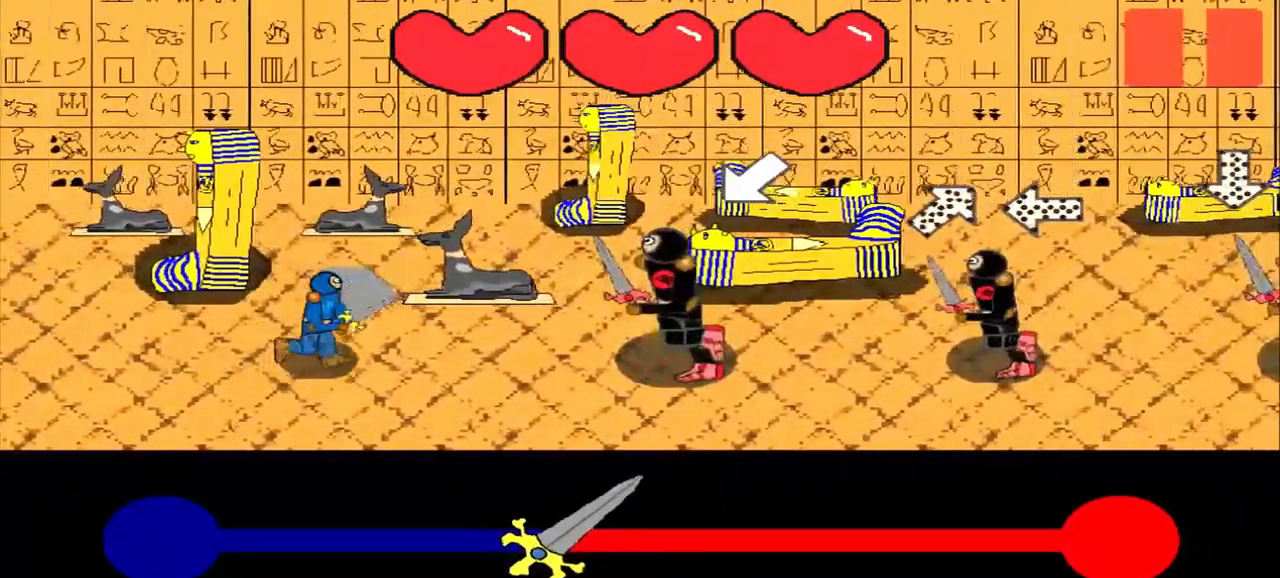
{"dt_ms": 500, "buttons": [], "left_stick": "down-left", "events": [[83, "left_stick", "down-left"], [250, "left_stick", "center"], [458, "left_stick", "down-left"]]}